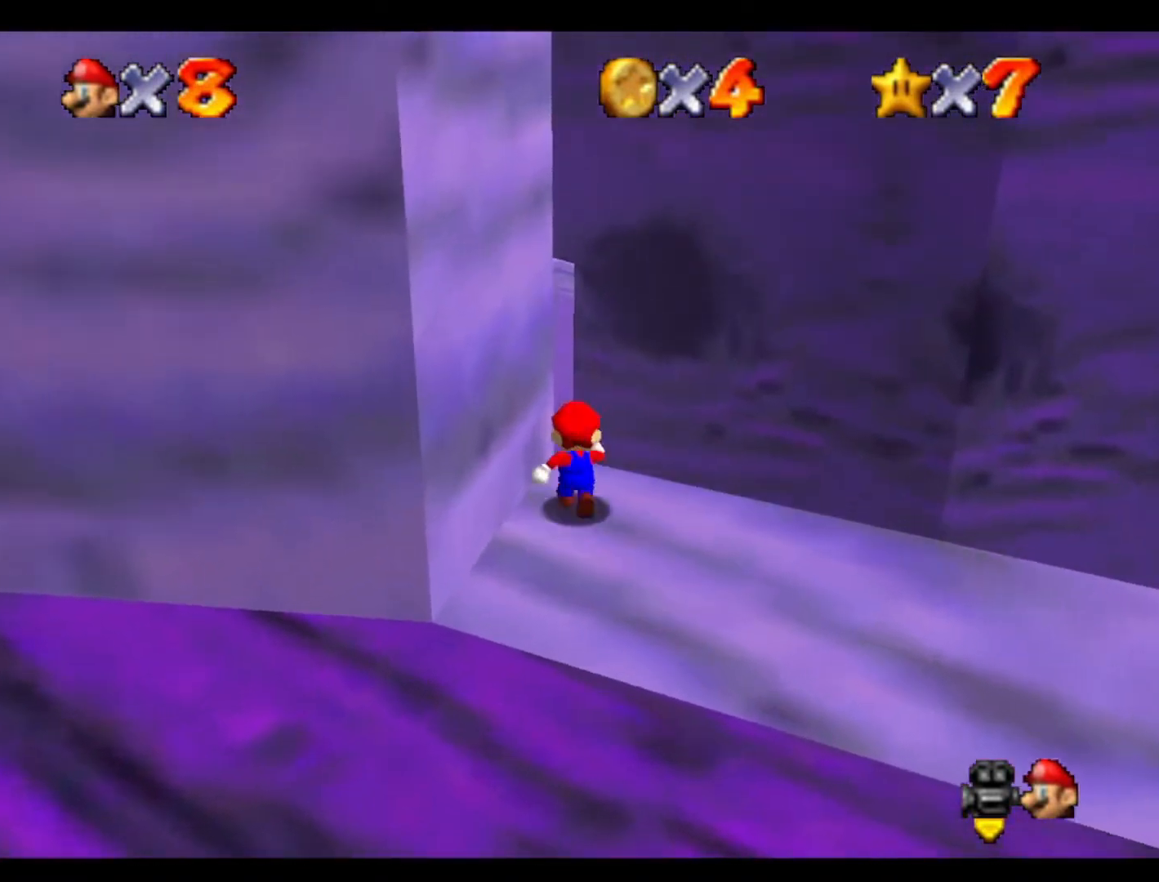
Gameplay with a controller (Nintendo layout); each line is a JSON object with the inputs held at the frame after it. "events" lists button and stick changes between this image and that frame as [ms after this image, input, new state], when the widget could be followed in between. Not read: A B L3 R3 Z.
{"buttons": [], "left_stick": "up-left", "events": [[333, "left_stick", "up-left"]]}
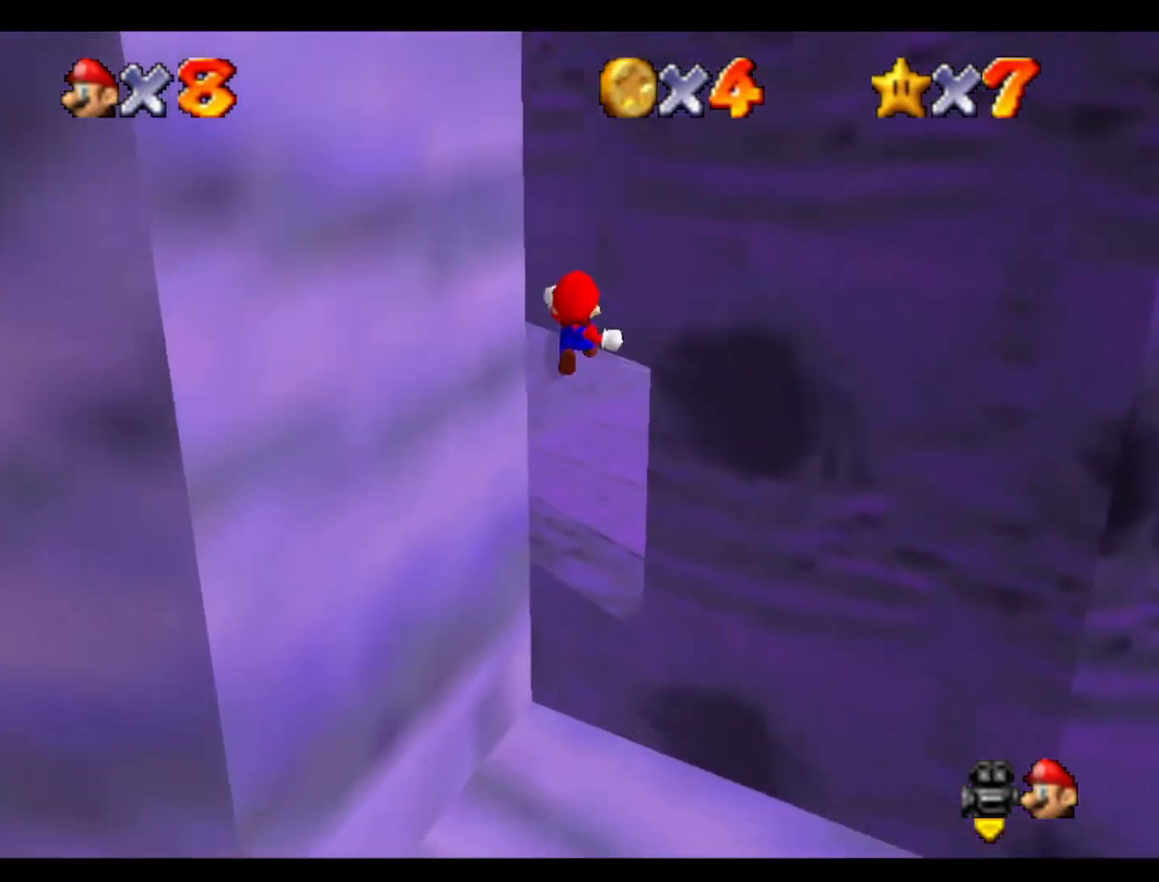
{"buttons": [], "left_stick": "up-left", "events": []}
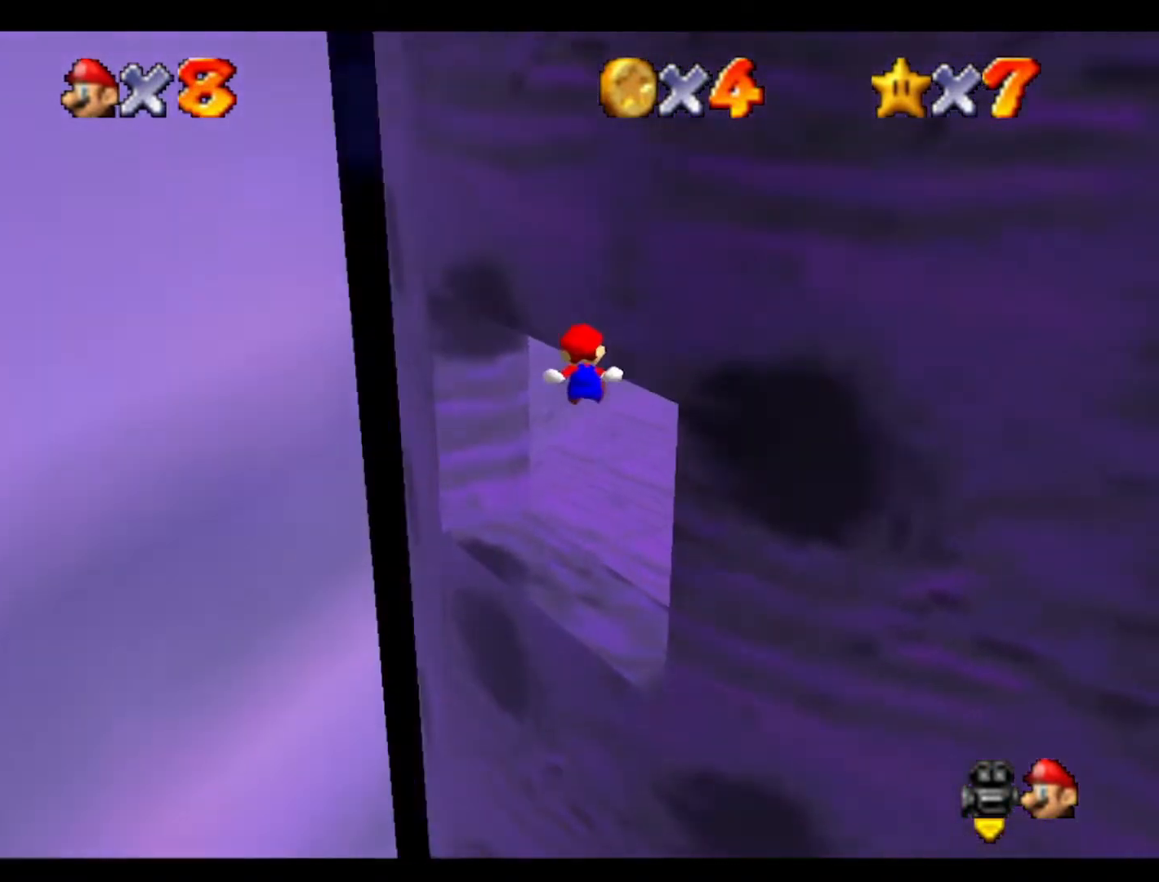
{"buttons": [], "left_stick": "up", "events": [[467, "left_stick", "up"]]}
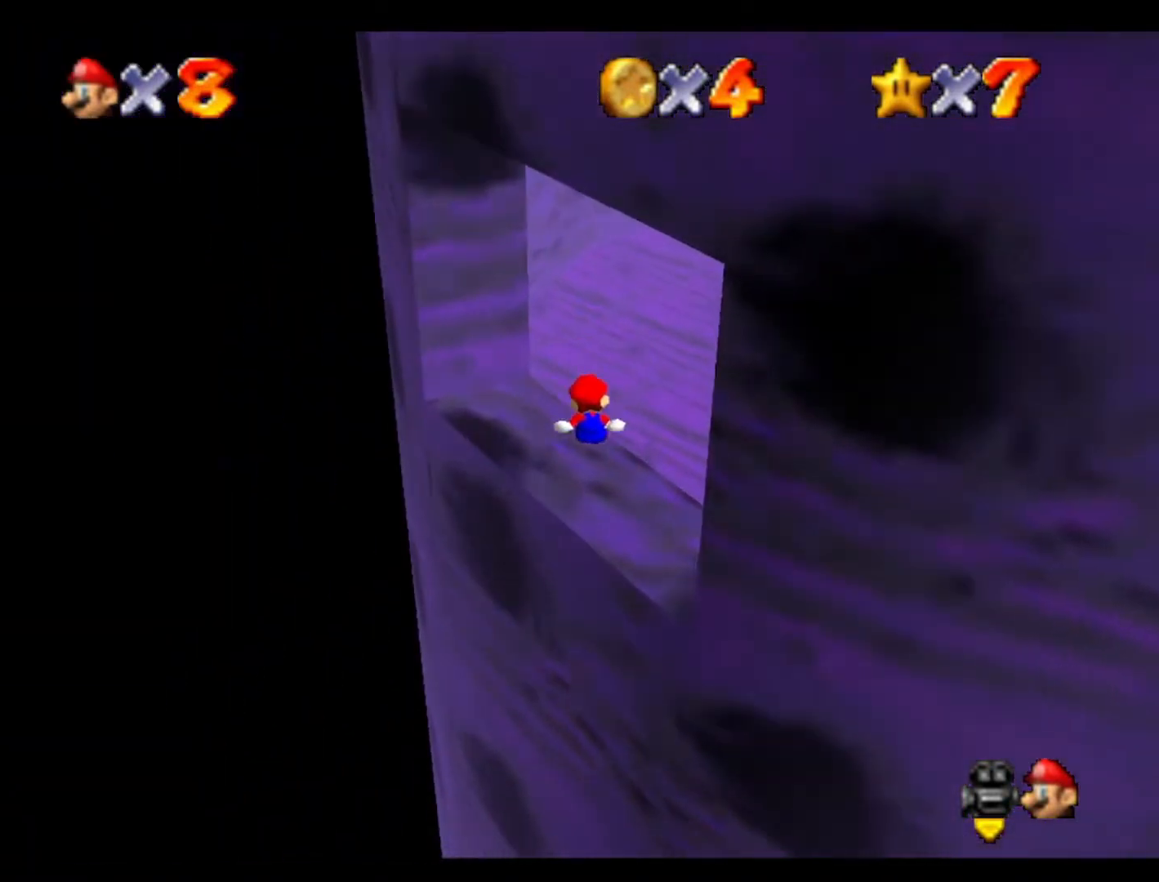
{"buttons": [], "left_stick": "up", "events": [[300, "left_stick", "up-left"], [433, "left_stick", "up"]]}
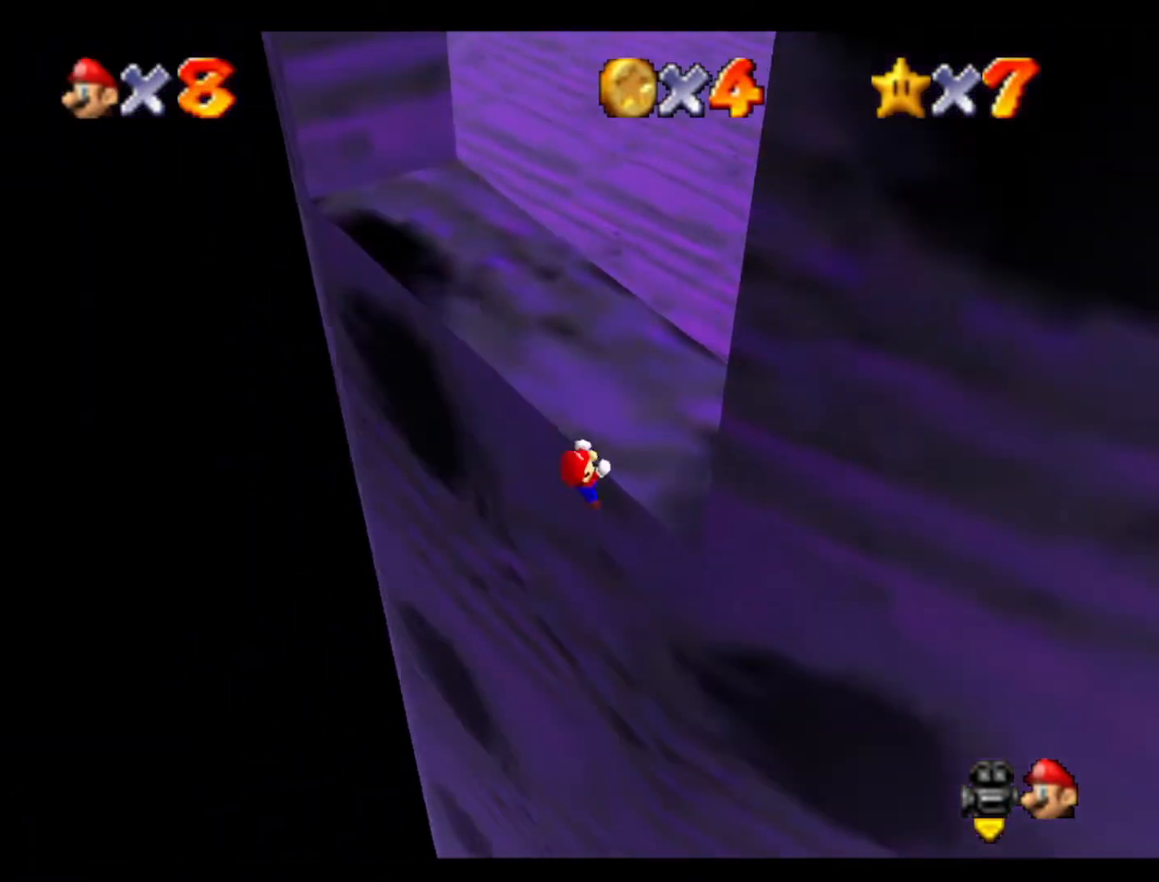
{"buttons": [], "left_stick": "up", "events": [[33, "left_stick", "up-right"], [333, "left_stick", "up"]]}
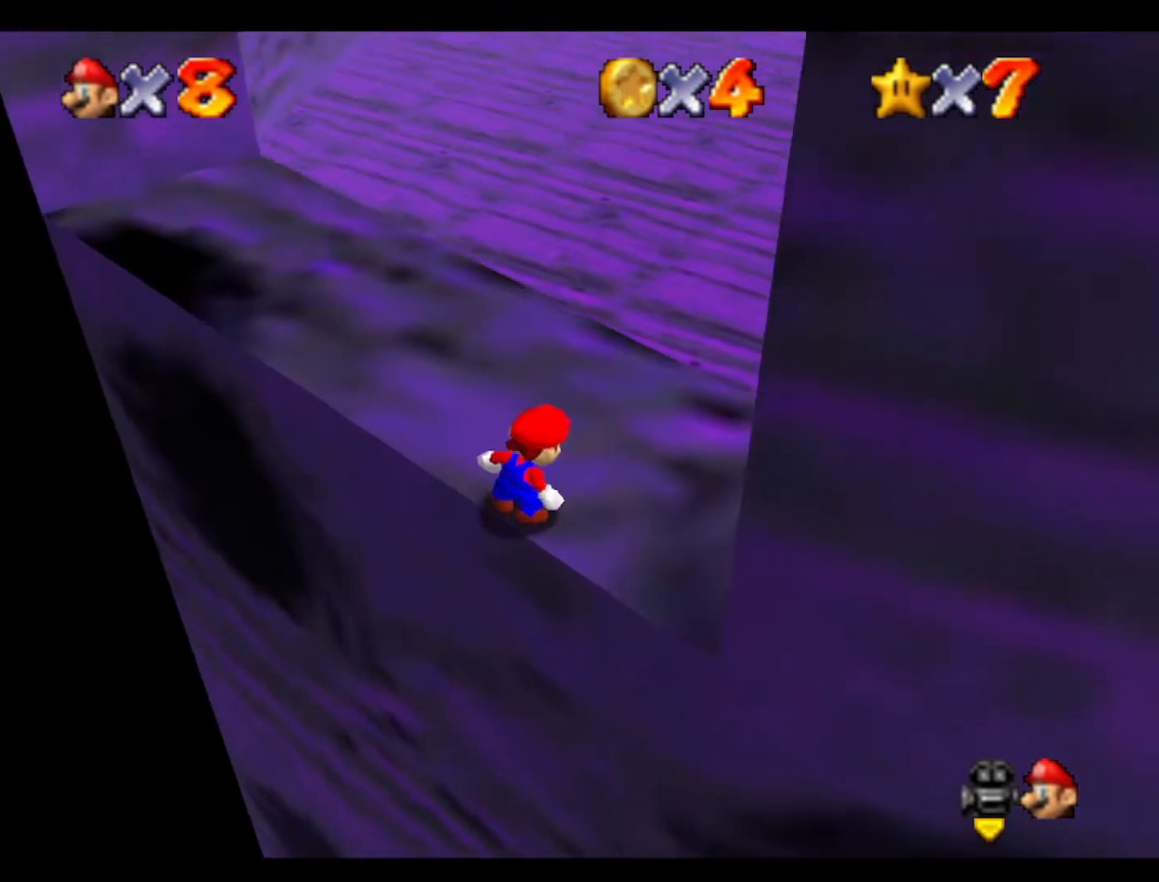
{"buttons": [], "left_stick": "up", "events": []}
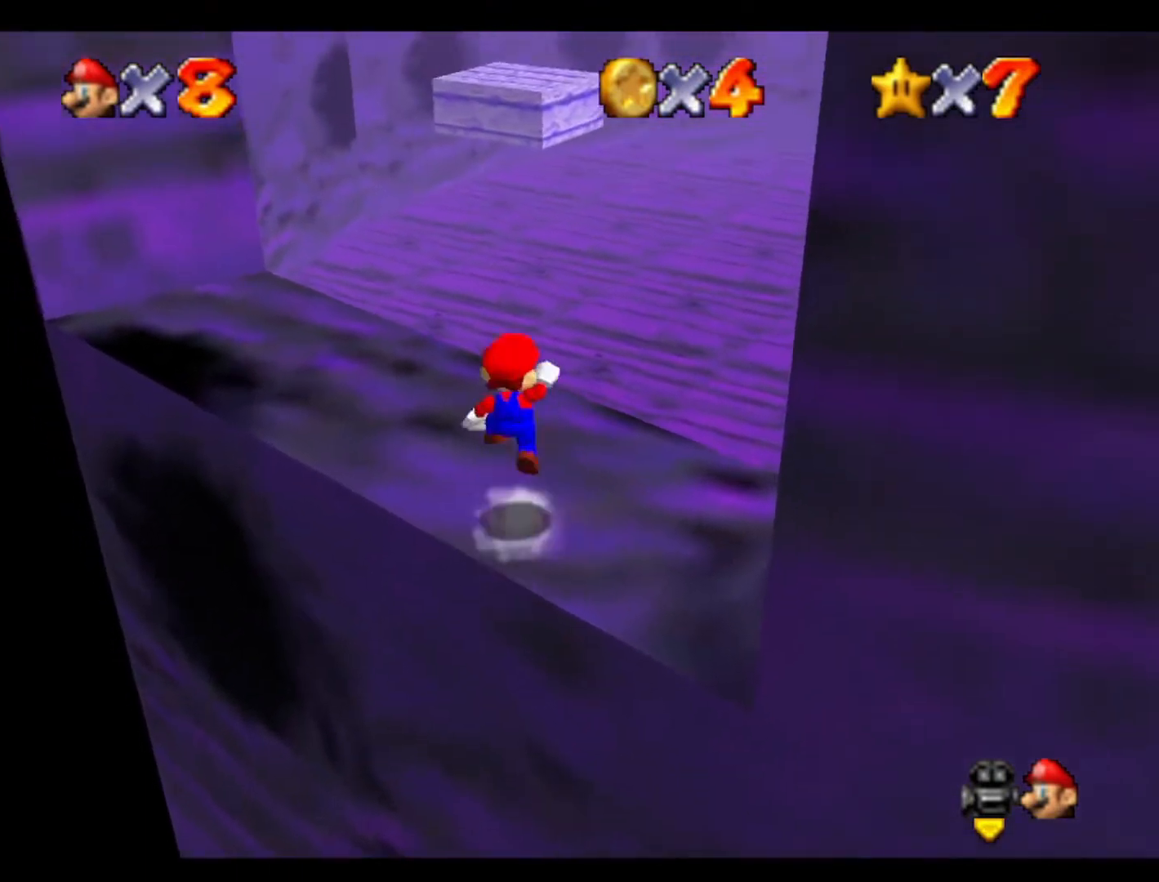
{"buttons": [], "left_stick": "up", "events": []}
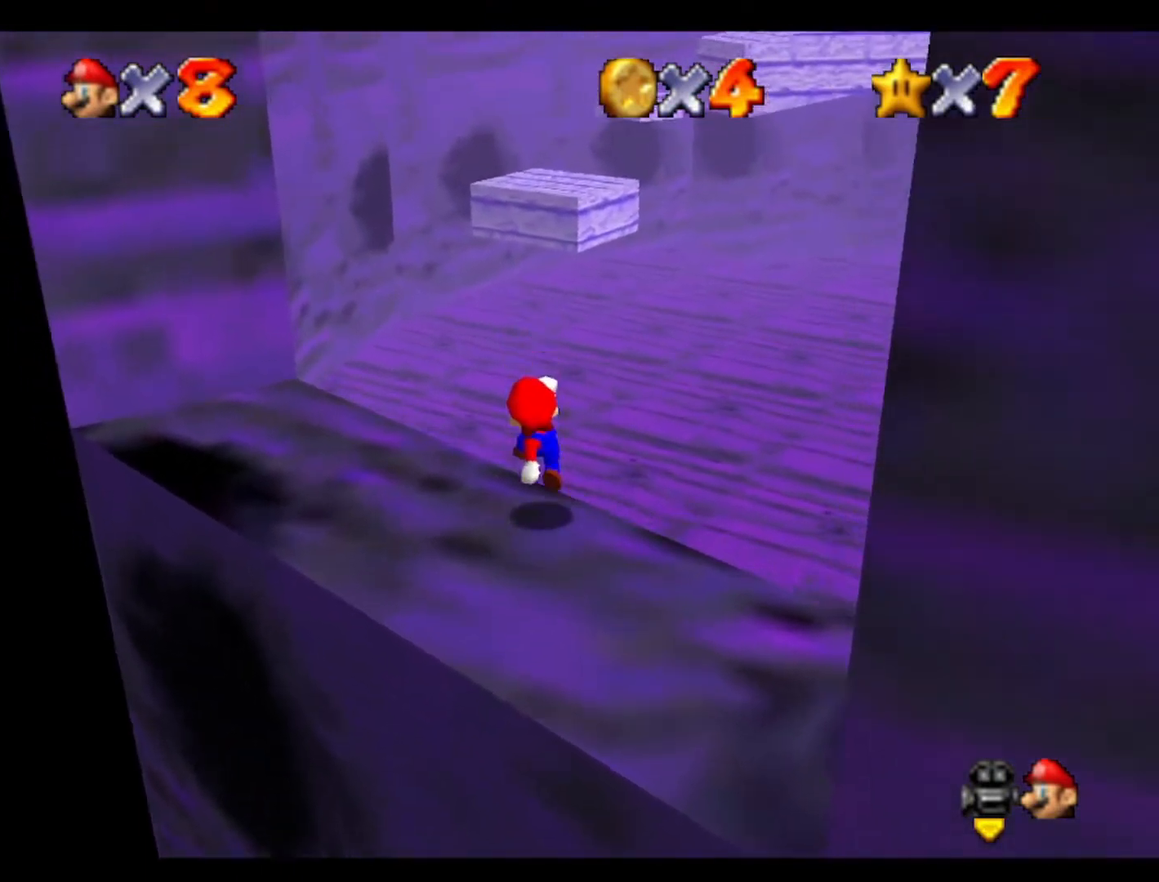
{"buttons": [], "left_stick": "up", "events": []}
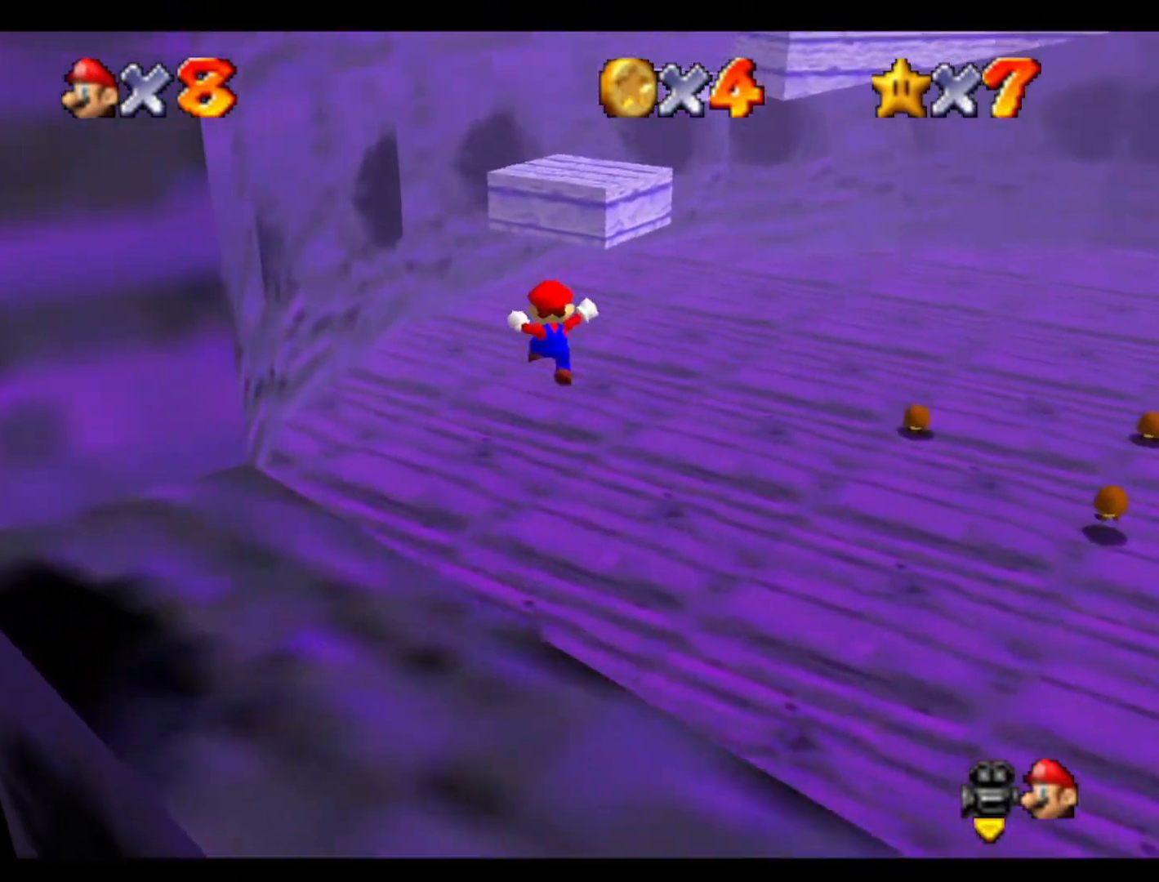
{"buttons": [], "left_stick": "up", "events": []}
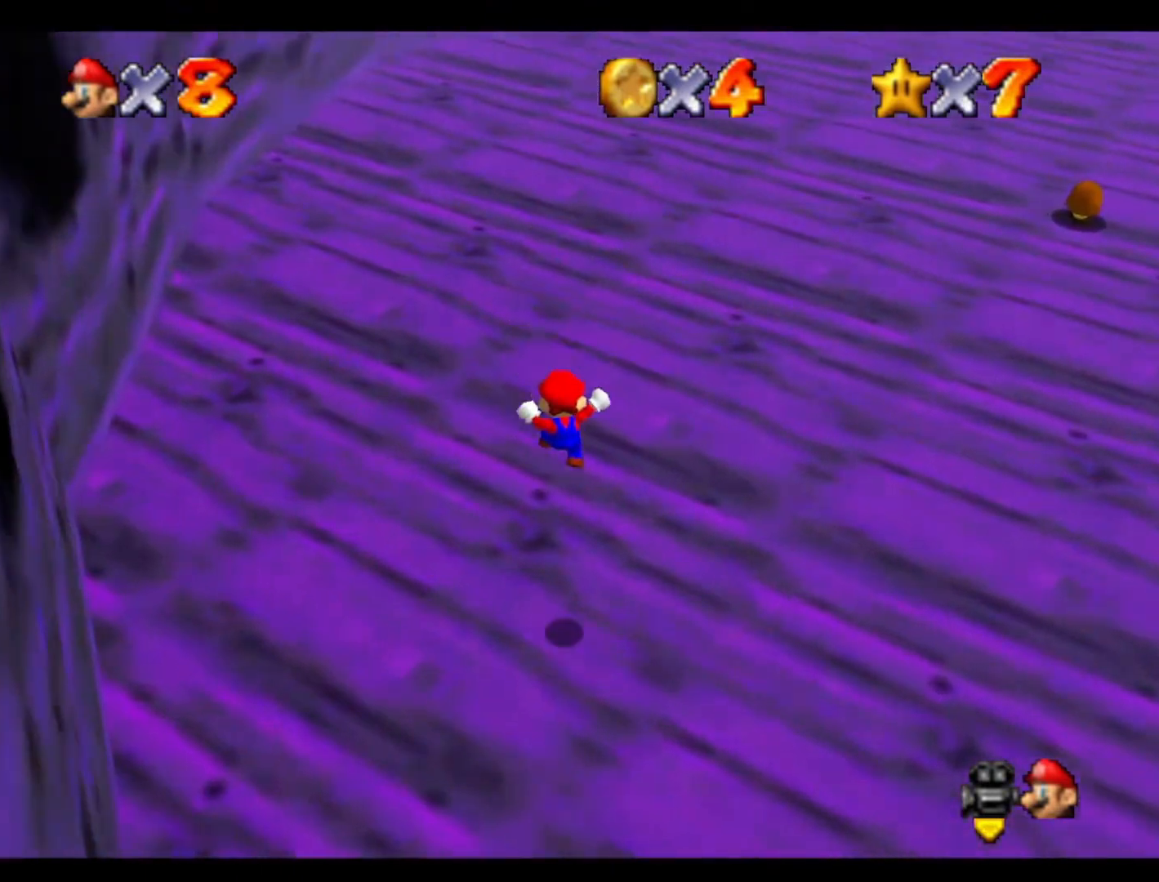
{"buttons": [], "left_stick": "up", "events": []}
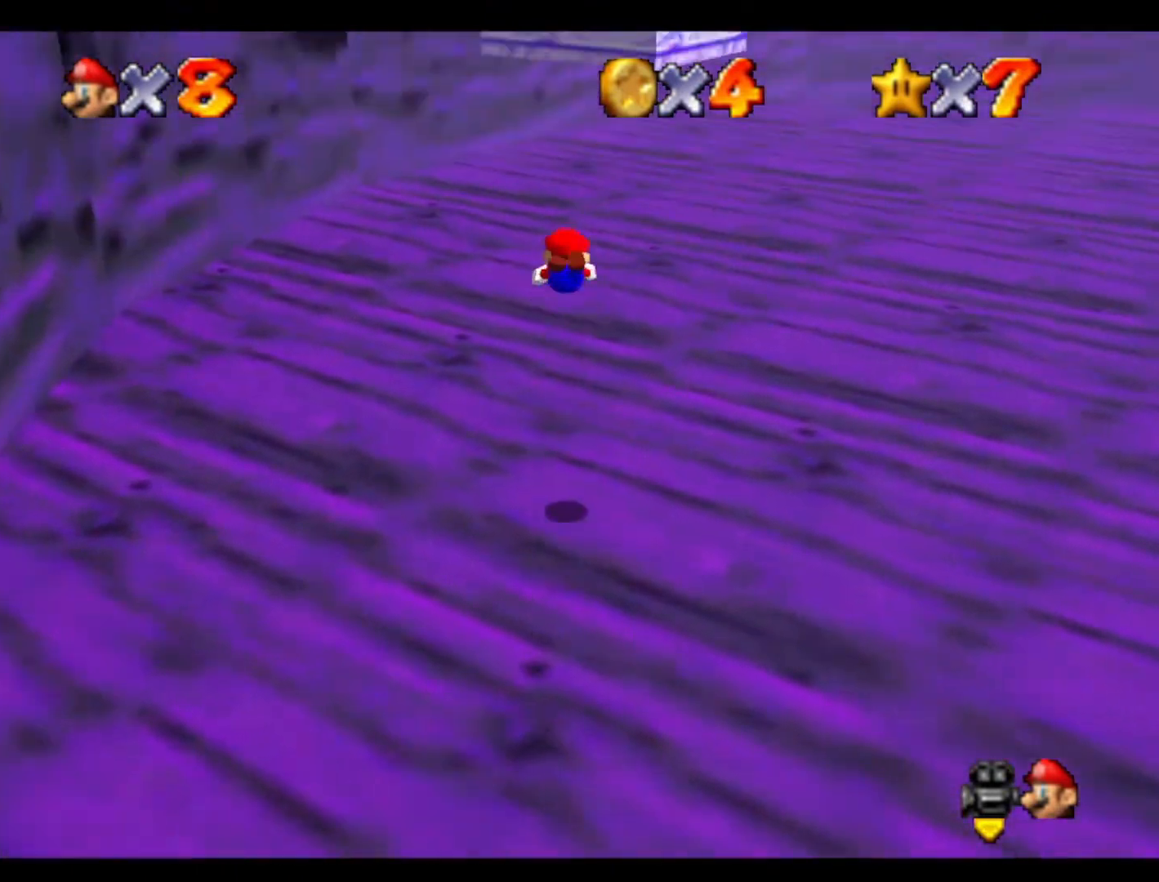
{"buttons": [], "left_stick": "up", "events": []}
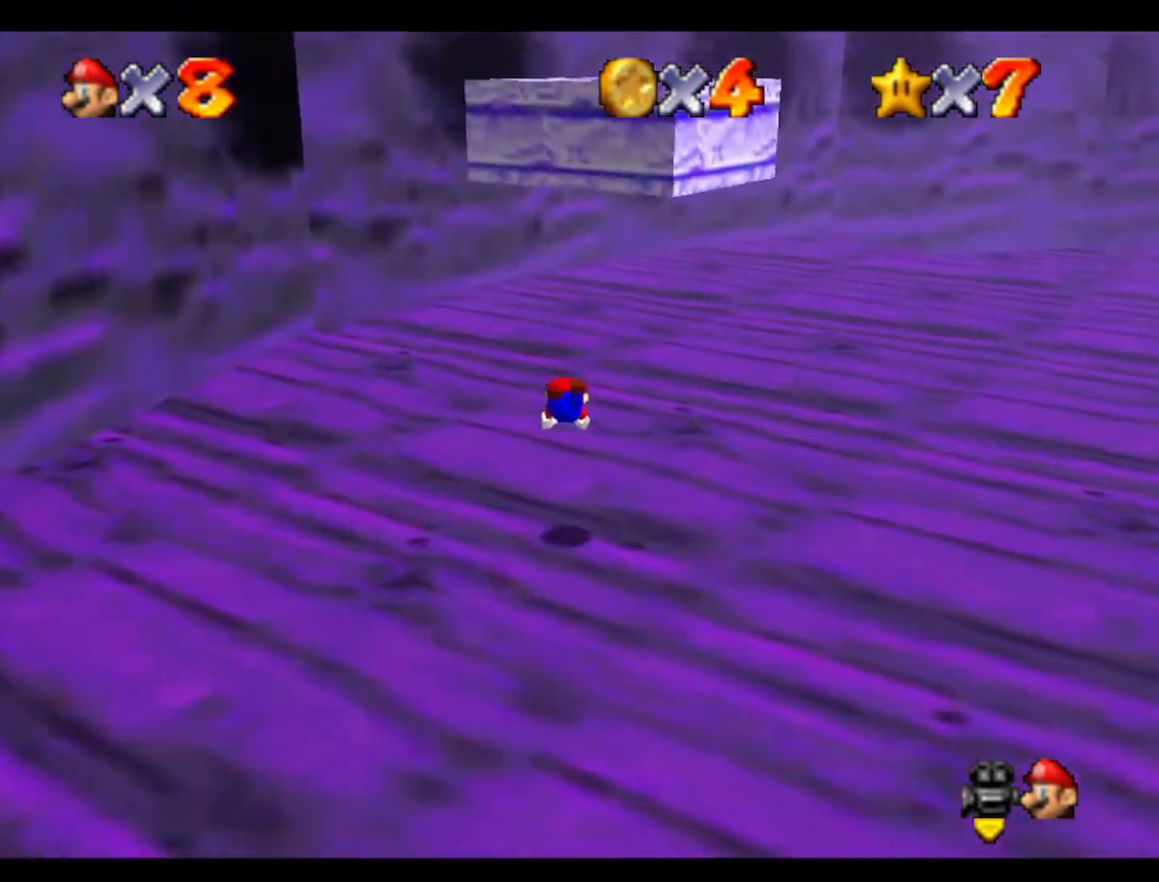
{"buttons": [], "left_stick": "up", "events": []}
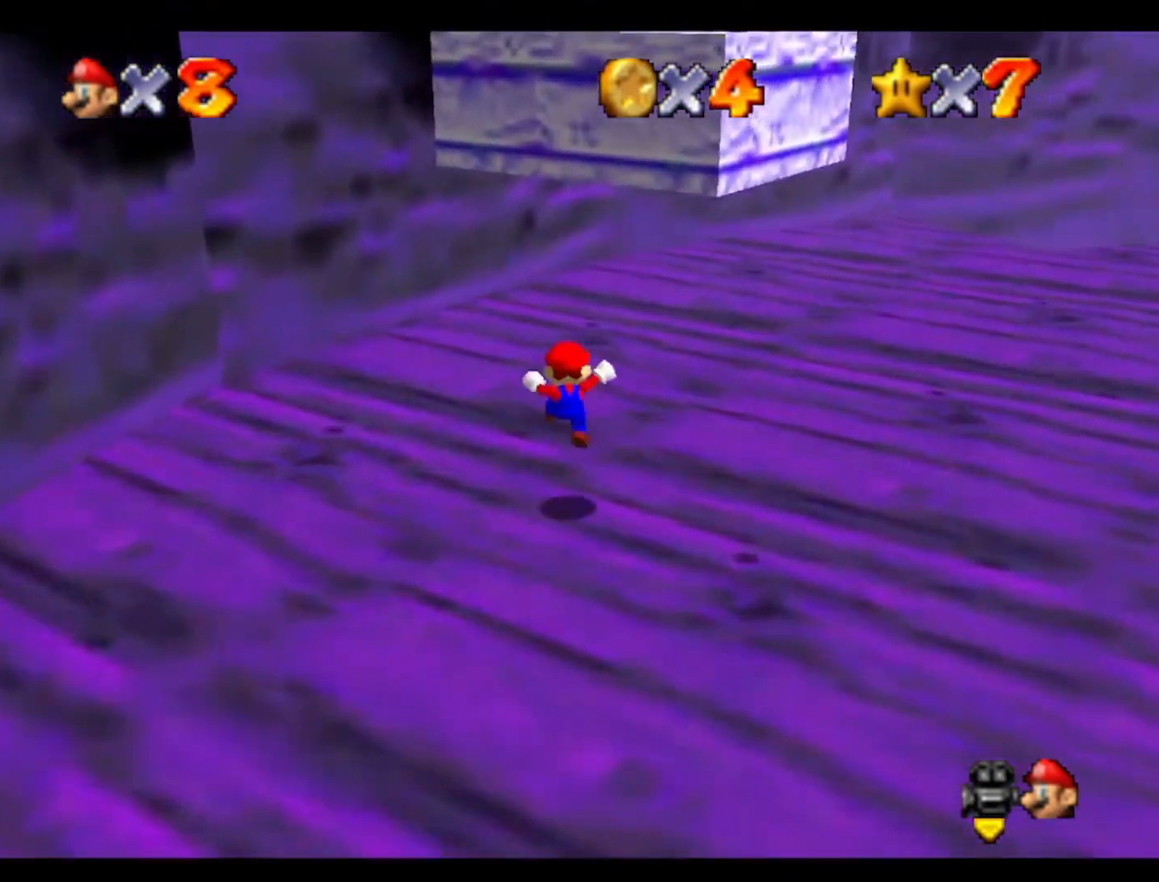
{"buttons": [], "left_stick": "up-left", "events": [[167, "left_stick", "up-left"]]}
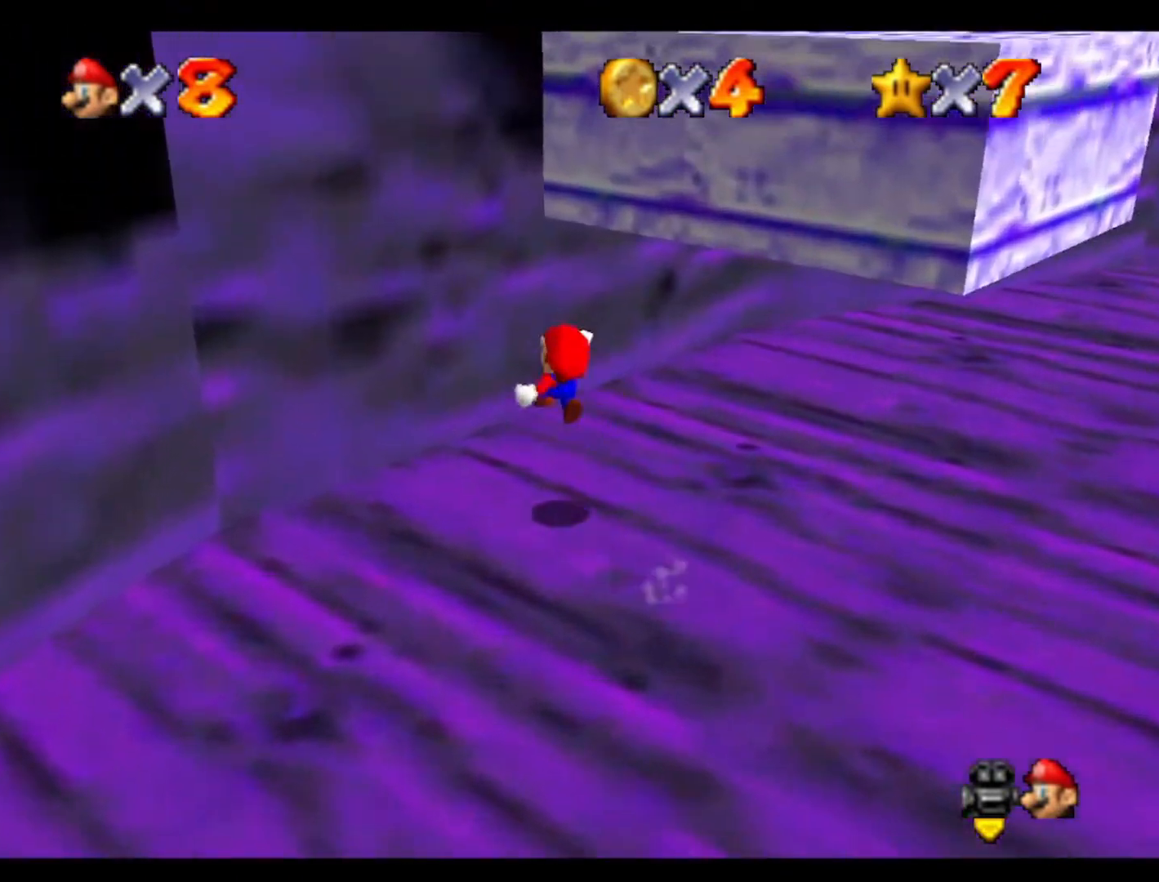
{"buttons": [], "left_stick": "up", "events": [[367, "left_stick", "up"]]}
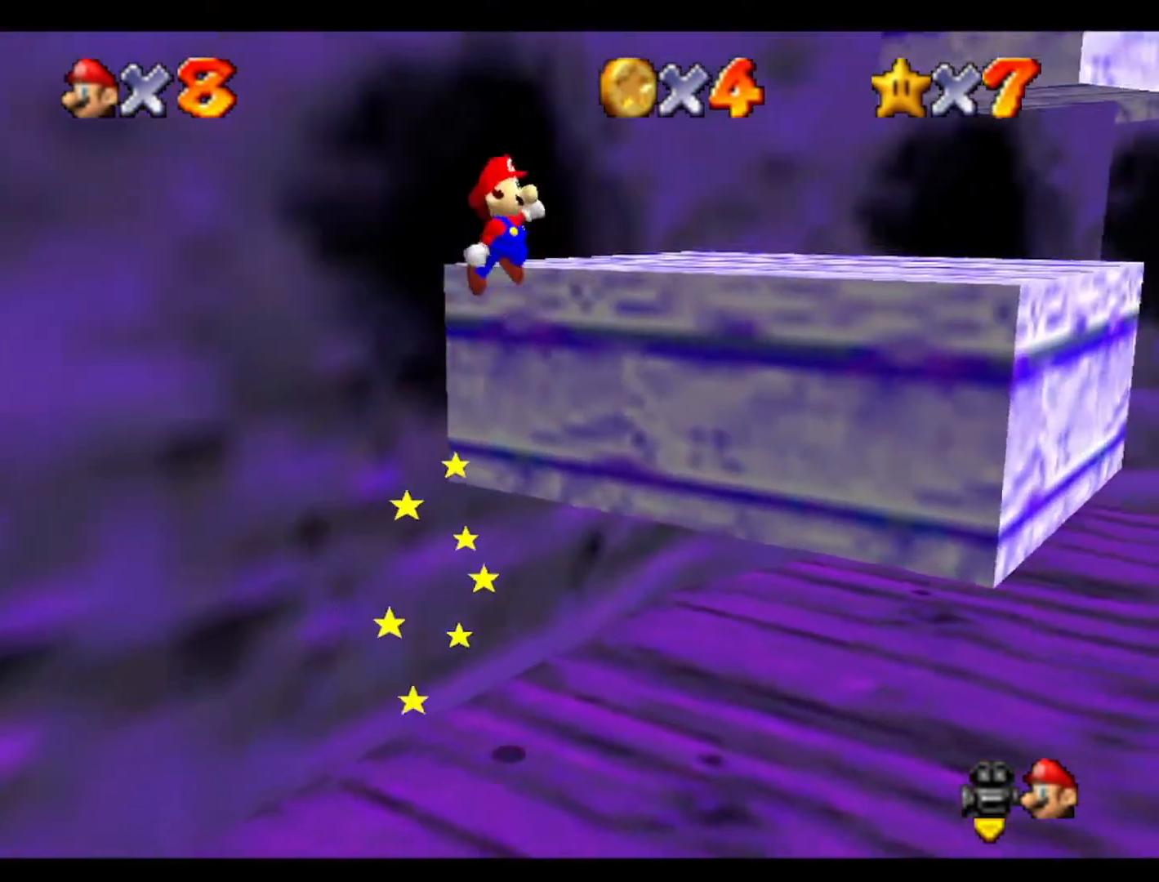
{"buttons": [], "left_stick": "center", "events": [[233, "left_stick", "right"], [300, "left_stick", "center"]]}
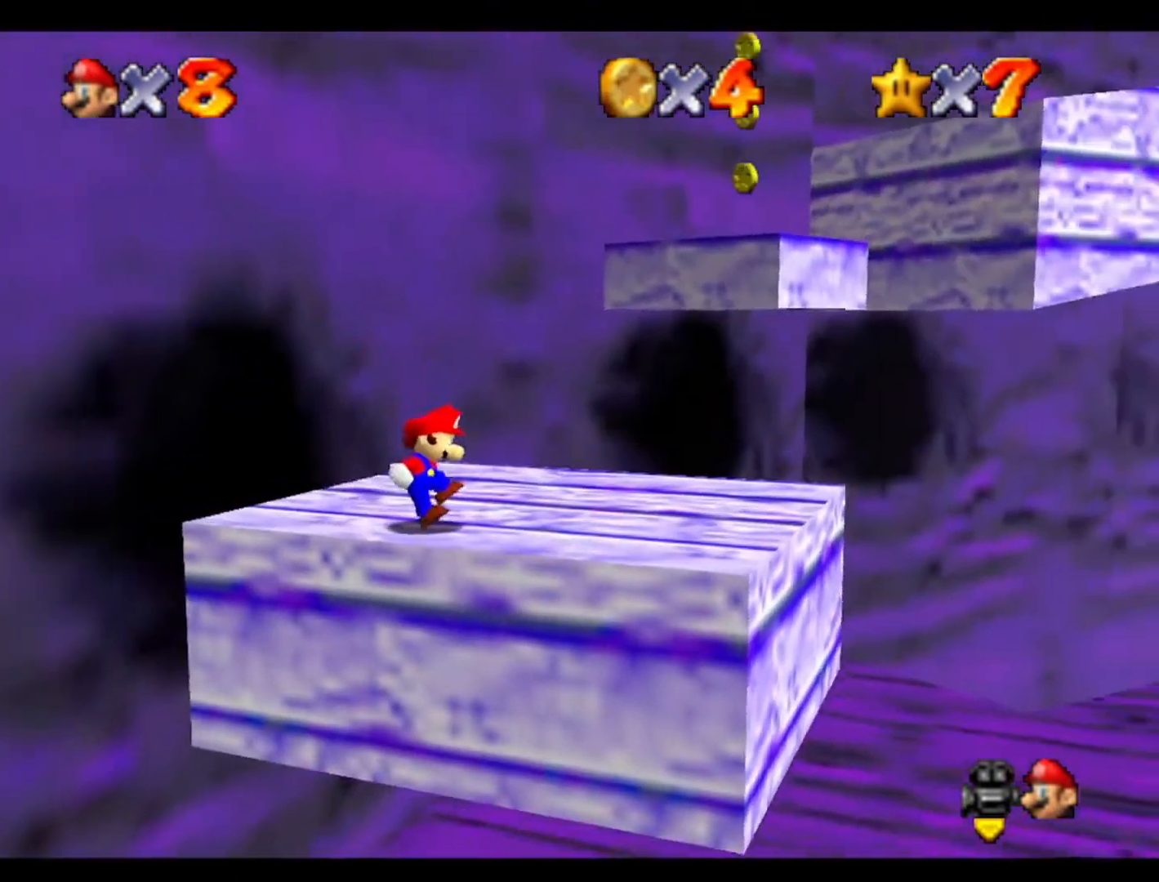
{"buttons": [], "left_stick": "up-right", "events": [[167, "left_stick", "up-right"]]}
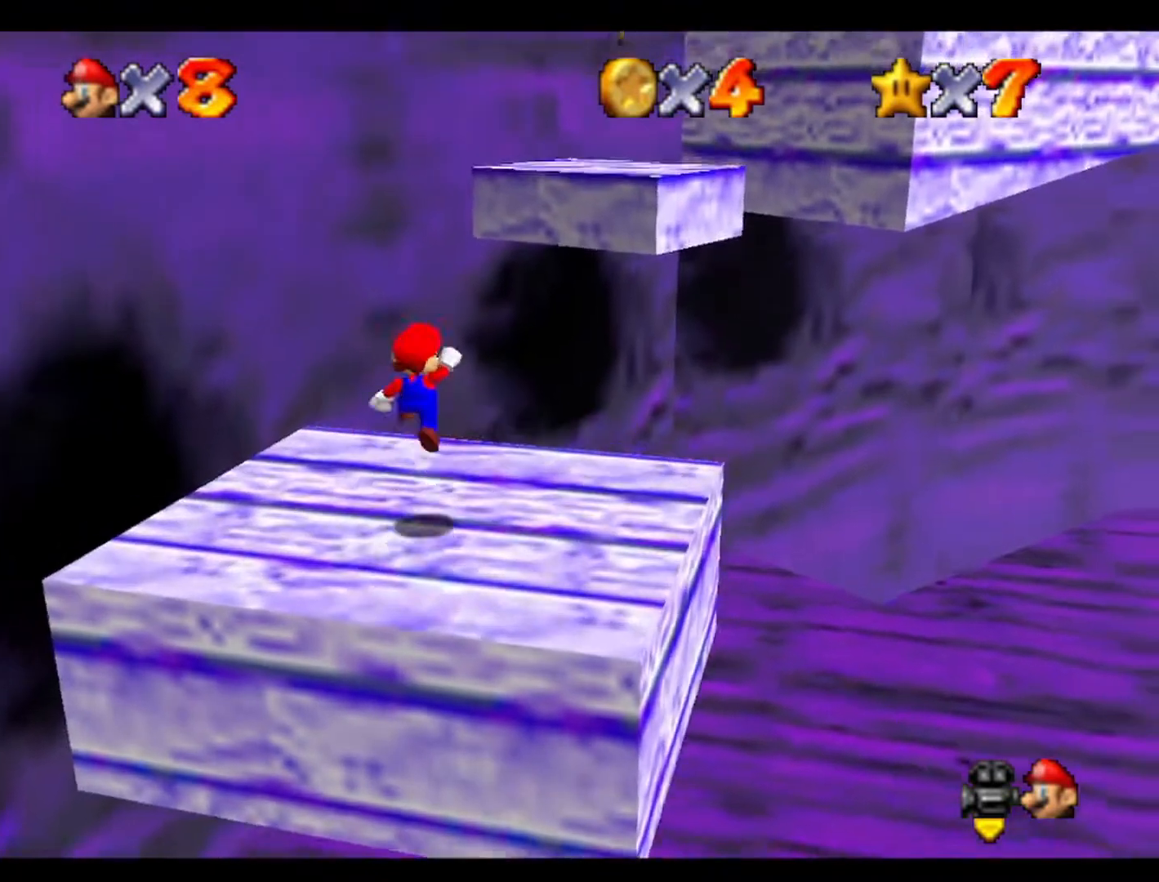
{"buttons": [], "left_stick": "up-right", "events": [[167, "C_LEFT", "down"], [300, "C_LEFT", "up"]]}
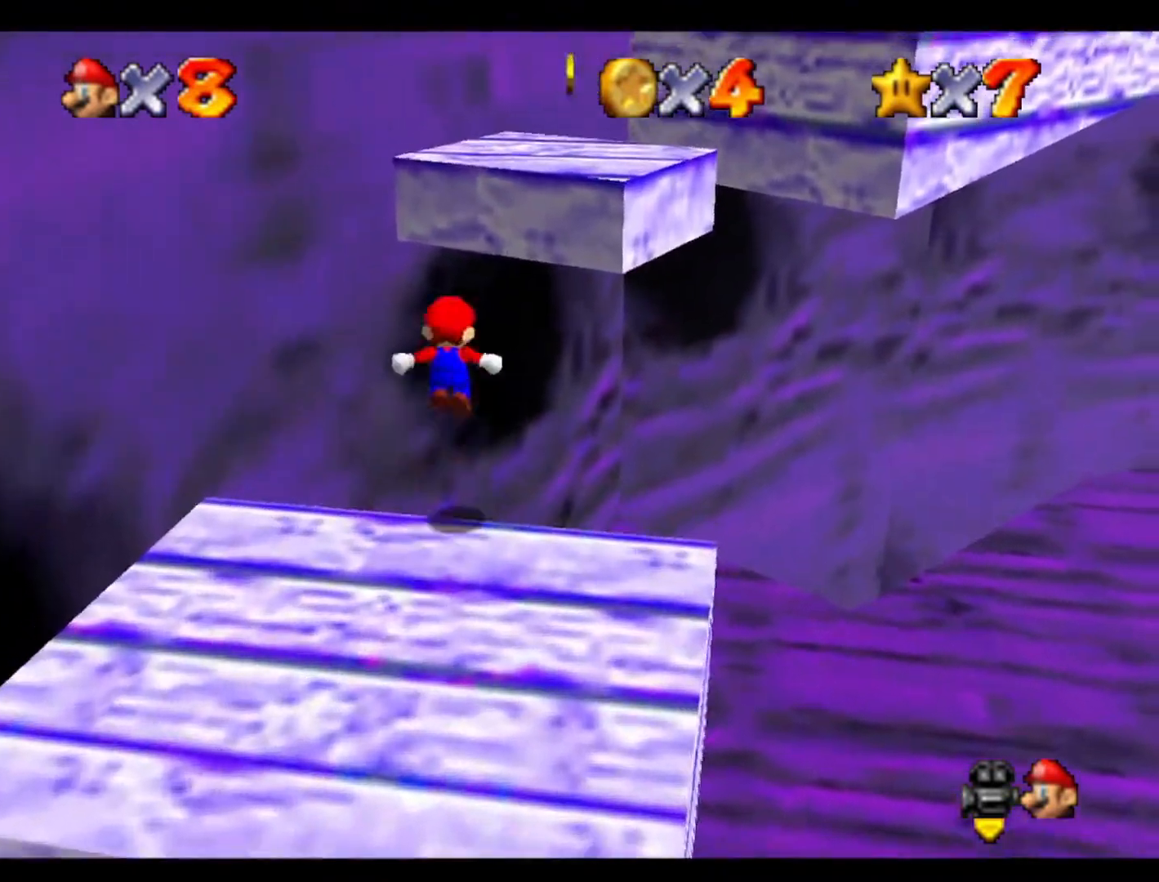
{"buttons": ["C_LEFT"], "left_stick": "up-right", "events": [[467, "C_LEFT", "down"]]}
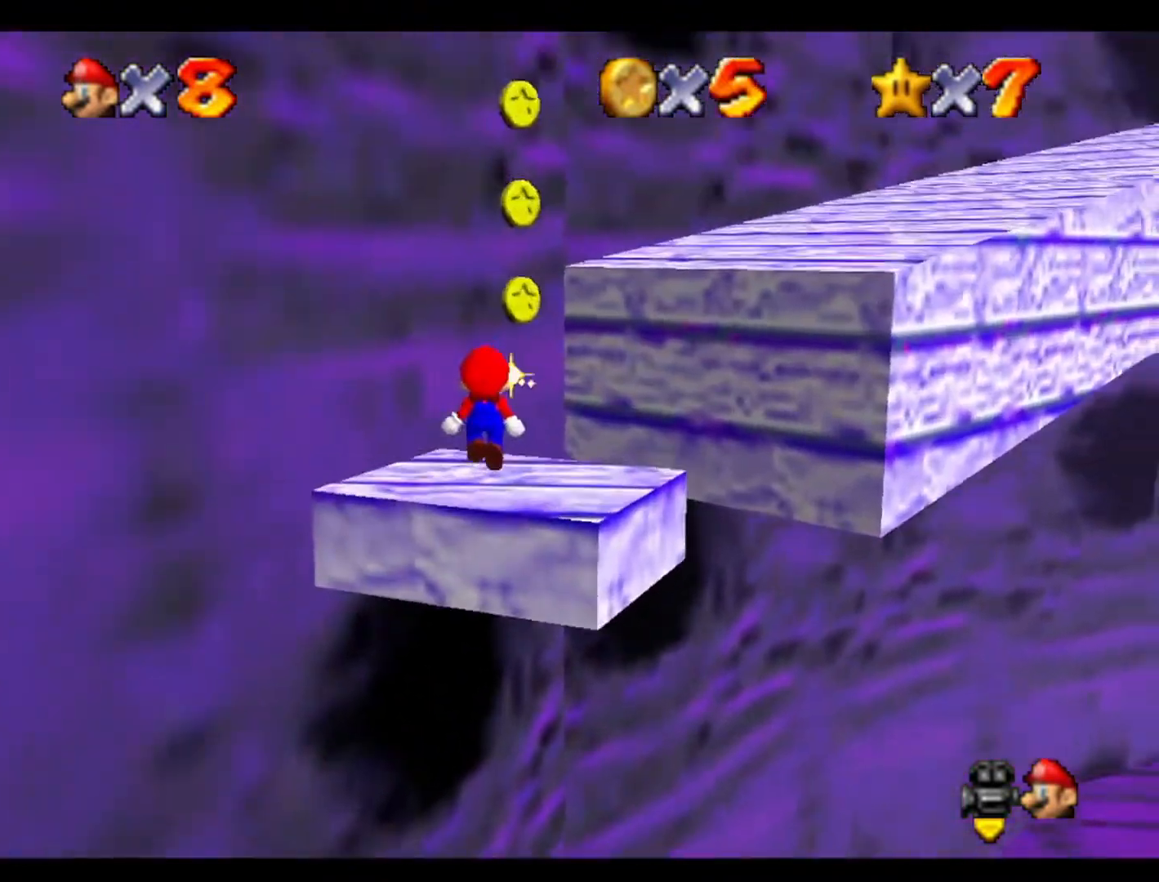
{"buttons": [], "left_stick": "down", "events": [[100, "left_stick", "down-left"], [133, "C_LEFT", "up"], [167, "left_stick", "down"]]}
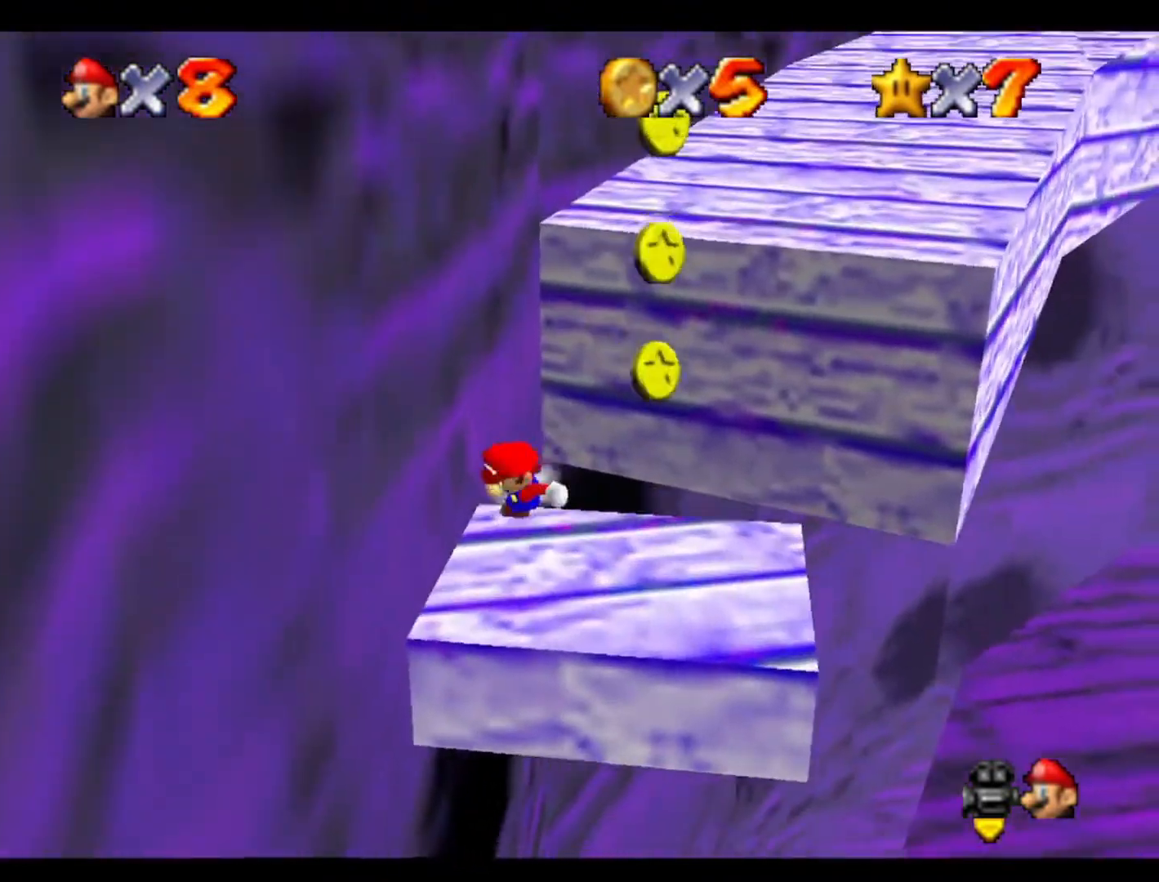
{"buttons": [], "left_stick": "up-right", "events": [[100, "left_stick", "up-right"]]}
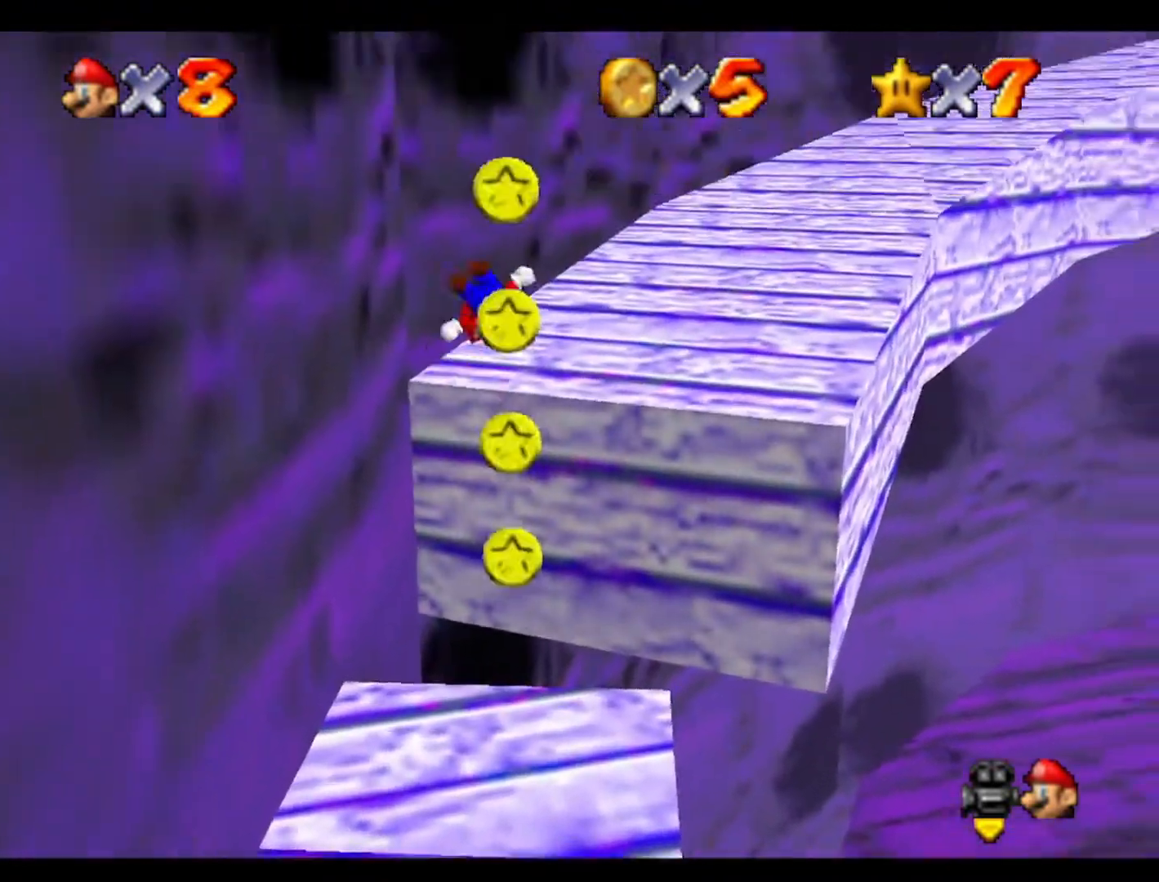
{"buttons": [], "left_stick": "up-right", "events": [[167, "C_LEFT", "down"], [333, "C_LEFT", "up"]]}
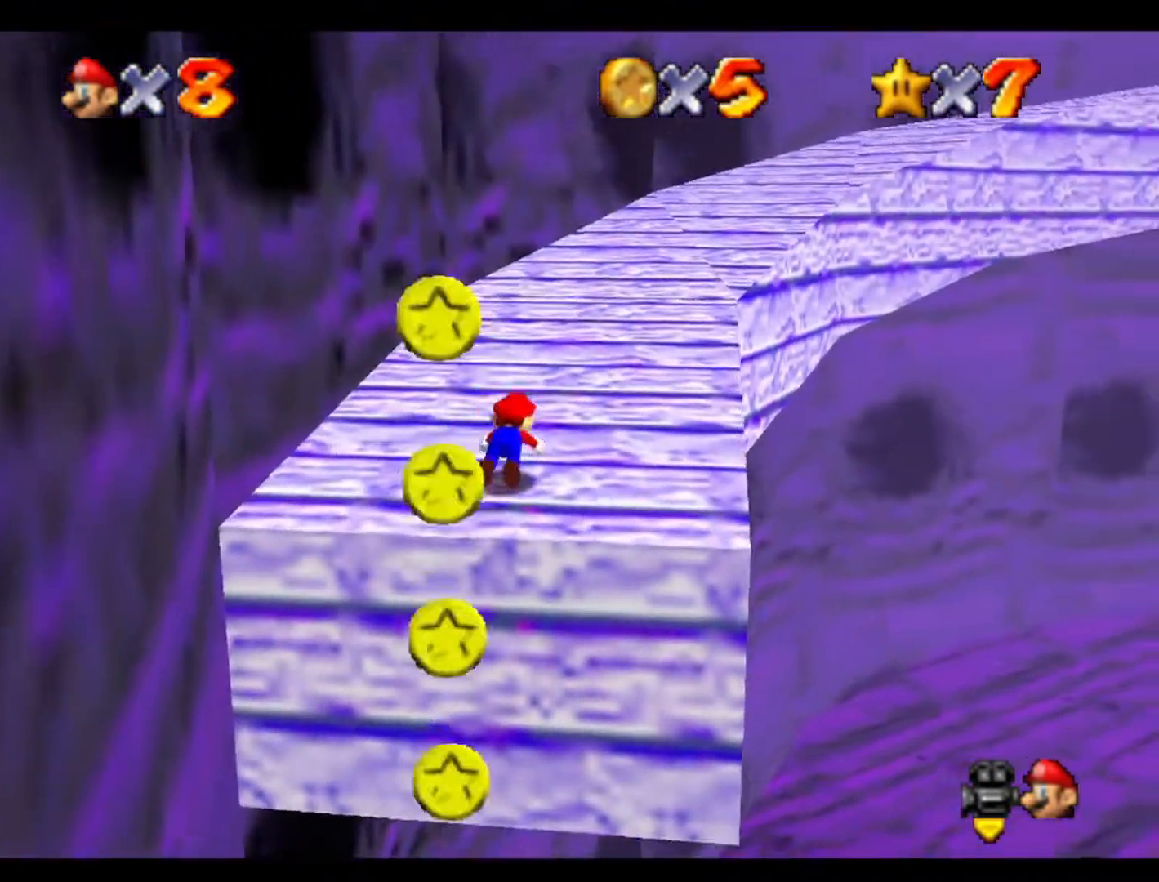
{"buttons": [], "left_stick": "up", "events": [[133, "left_stick", "up"]]}
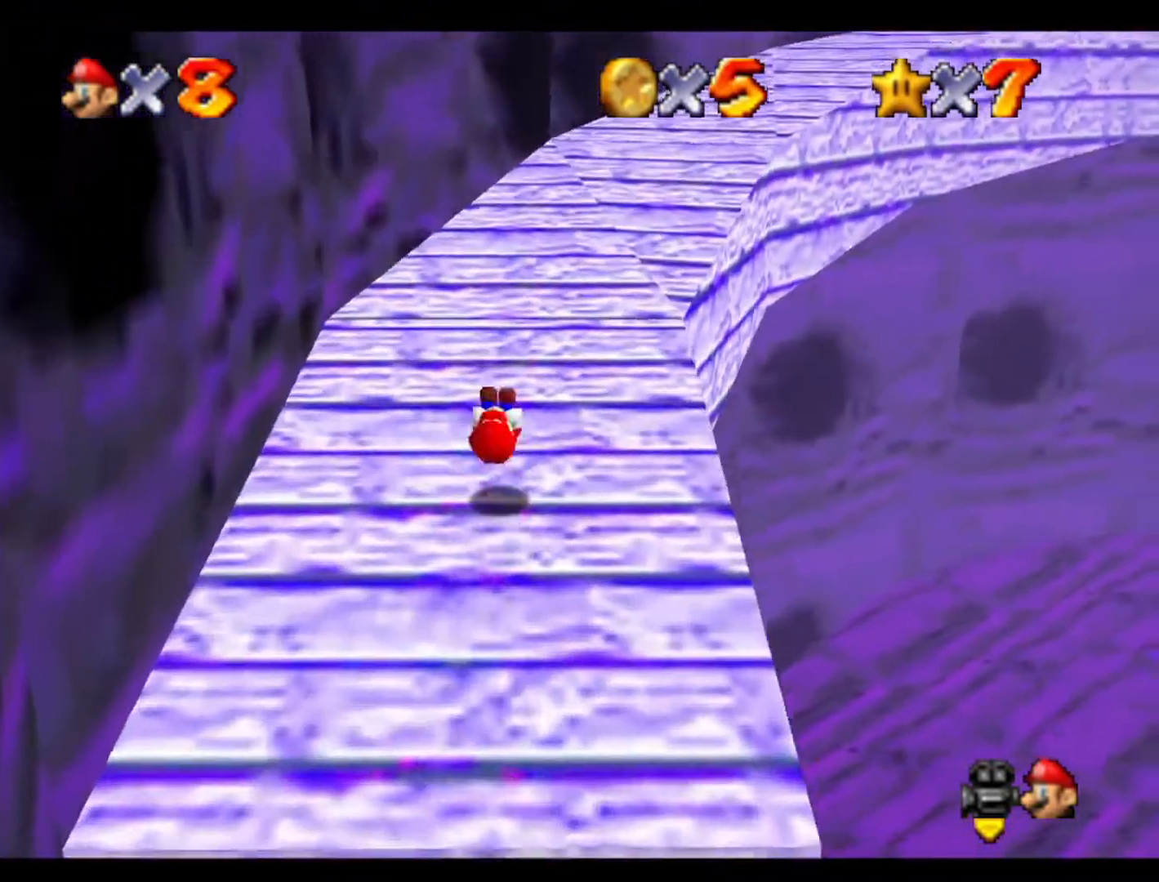
{"buttons": [], "left_stick": "up", "events": []}
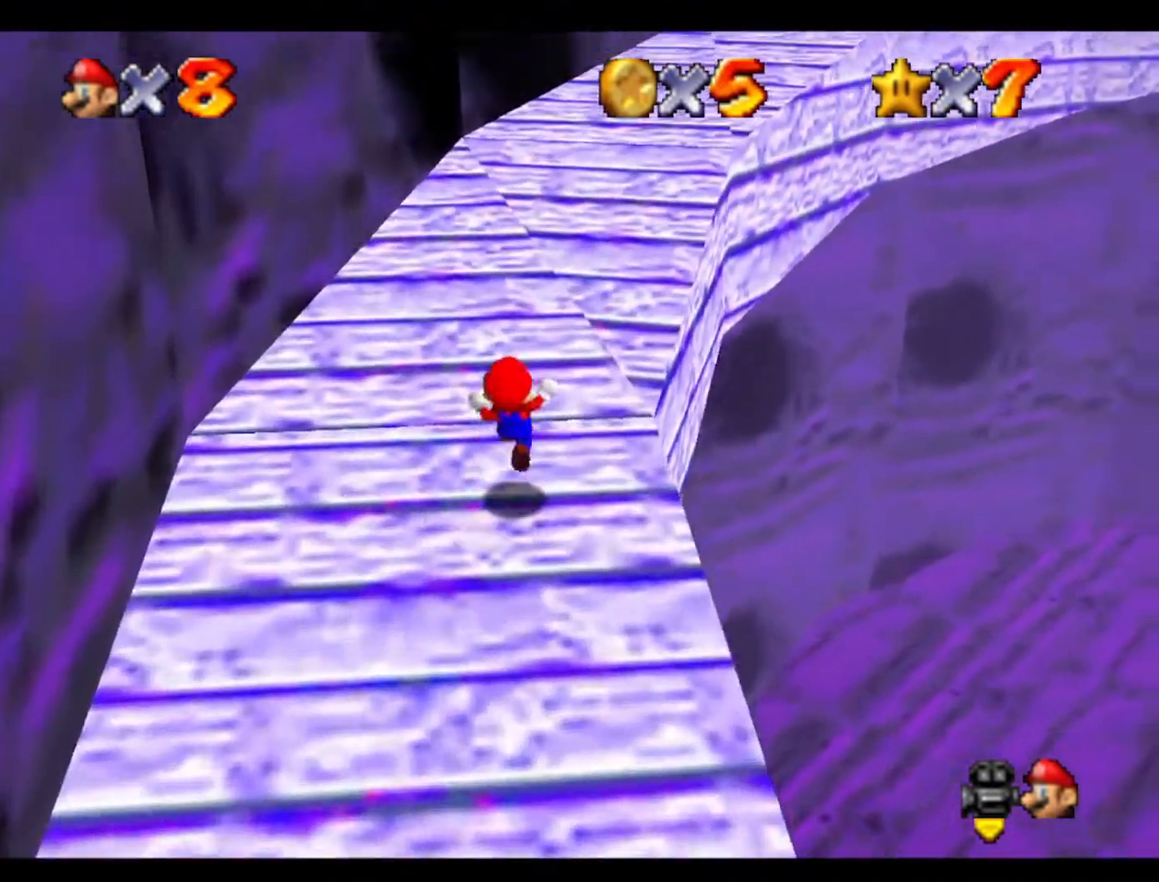
{"buttons": [], "left_stick": "up", "events": []}
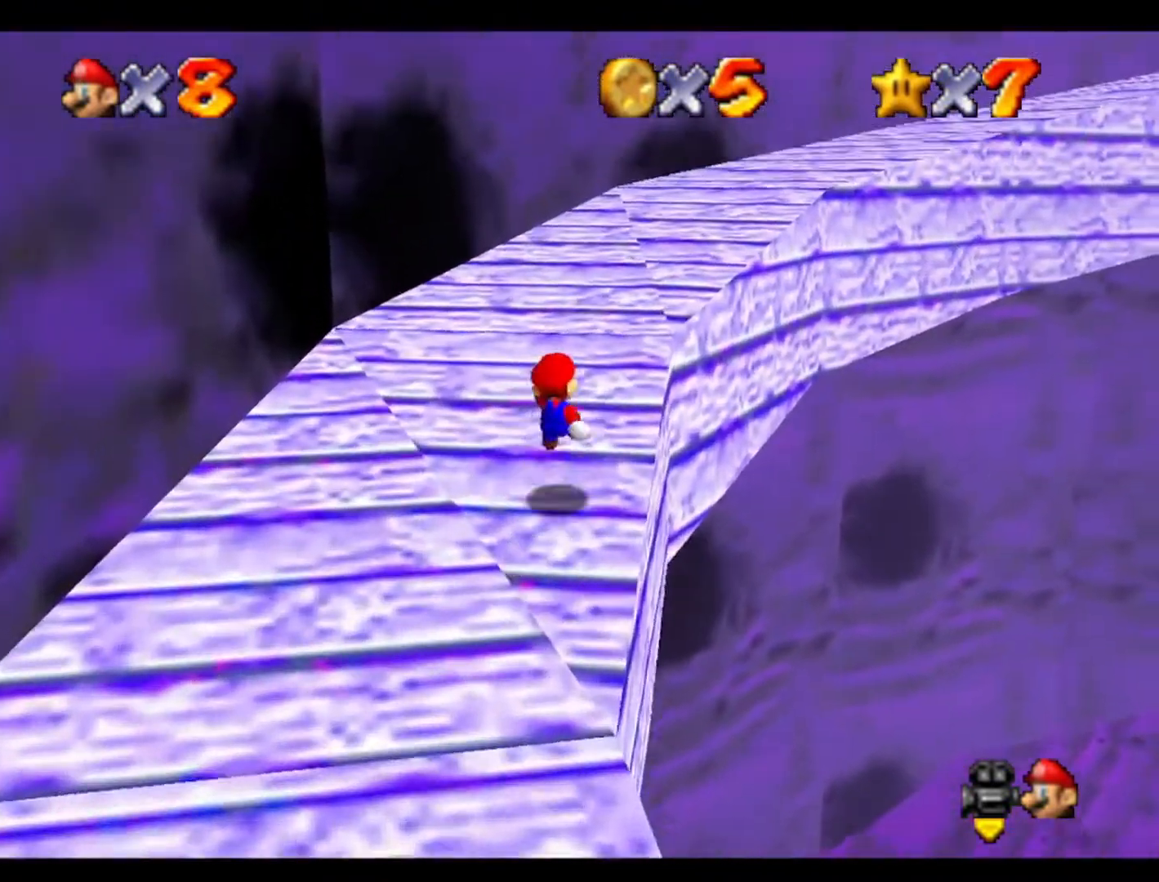
{"buttons": [], "left_stick": "up", "events": []}